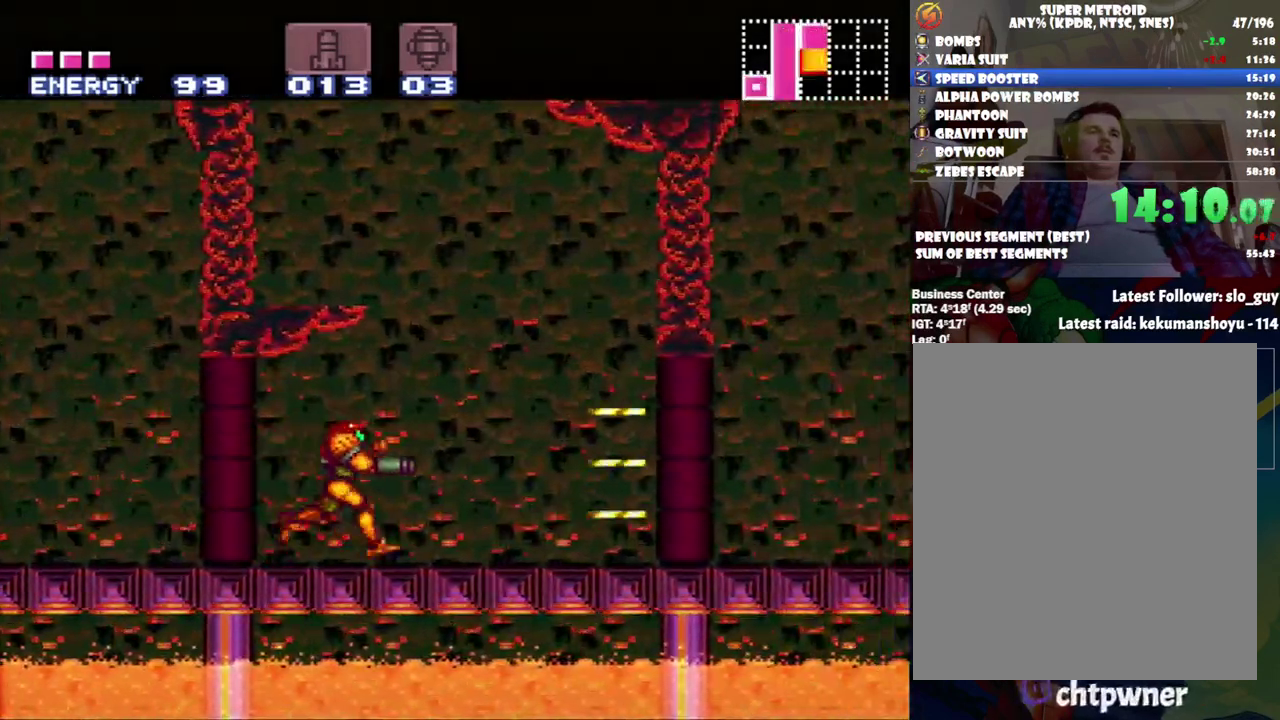
Gameplay with a controller (Nintendo layout); each line is a JSON object with the inputs held at the frame after it. "events" lists button and stick changes between this image and that frame as [ms after this image, input, new state], when the widget could be followed in between. Not read: L3 R3.
{"buttons": ["A", "Y", "DPAD_RIGHT"], "events": [[83, "Y", "down"], [183, "Y", "up"], [250, "Y", "down"], [367, "Y", "up"], [433, "Y", "down"]]}
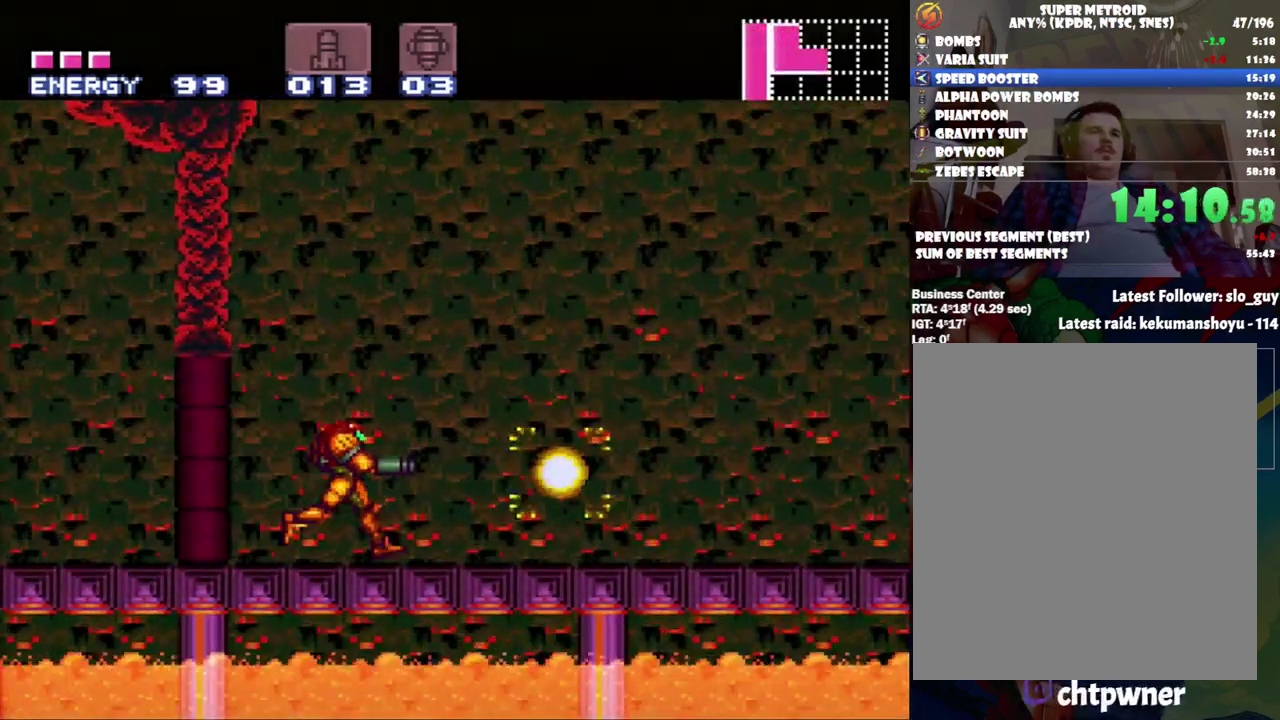
{"buttons": ["A", "Y", "DPAD_RIGHT"], "events": [[17, "Y", "up"], [117, "Y", "down"], [200, "Y", "up"], [267, "Y", "down"], [367, "Y", "up"], [467, "Y", "down"]]}
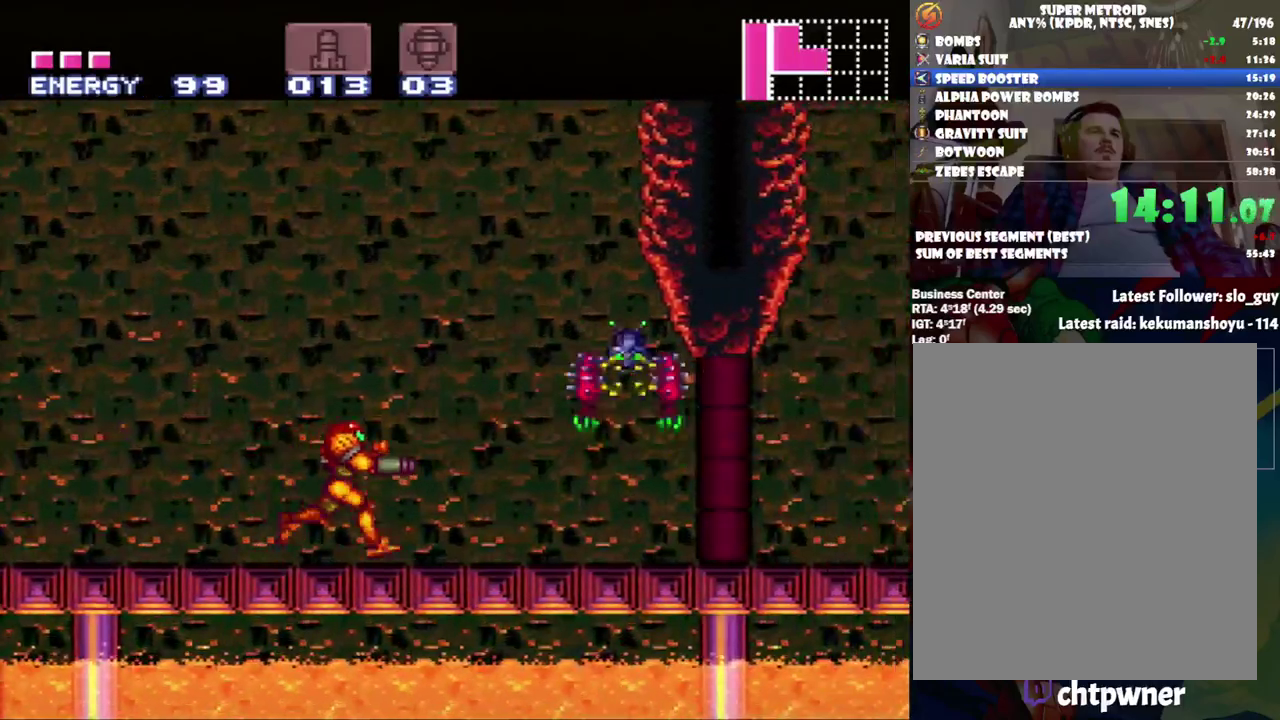
{"buttons": ["B", "DPAD_RIGHT"], "events": [[17, "Y", "up"], [83, "Y", "down"], [300, "A", "up"], [300, "Y", "up"], [400, "B", "down"]]}
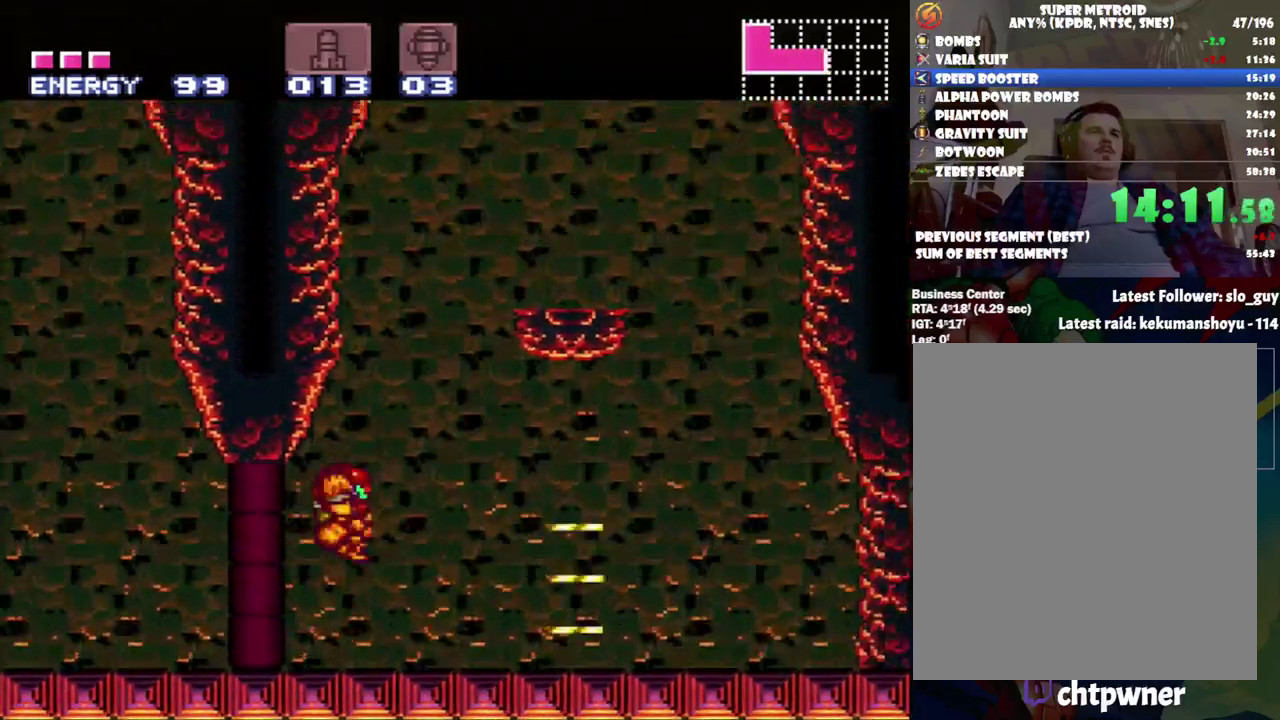
{"buttons": [], "events": [[333, "B", "up"], [400, "DPAD_RIGHT", "up"], [400, "X", "down"], [483, "X", "up"]]}
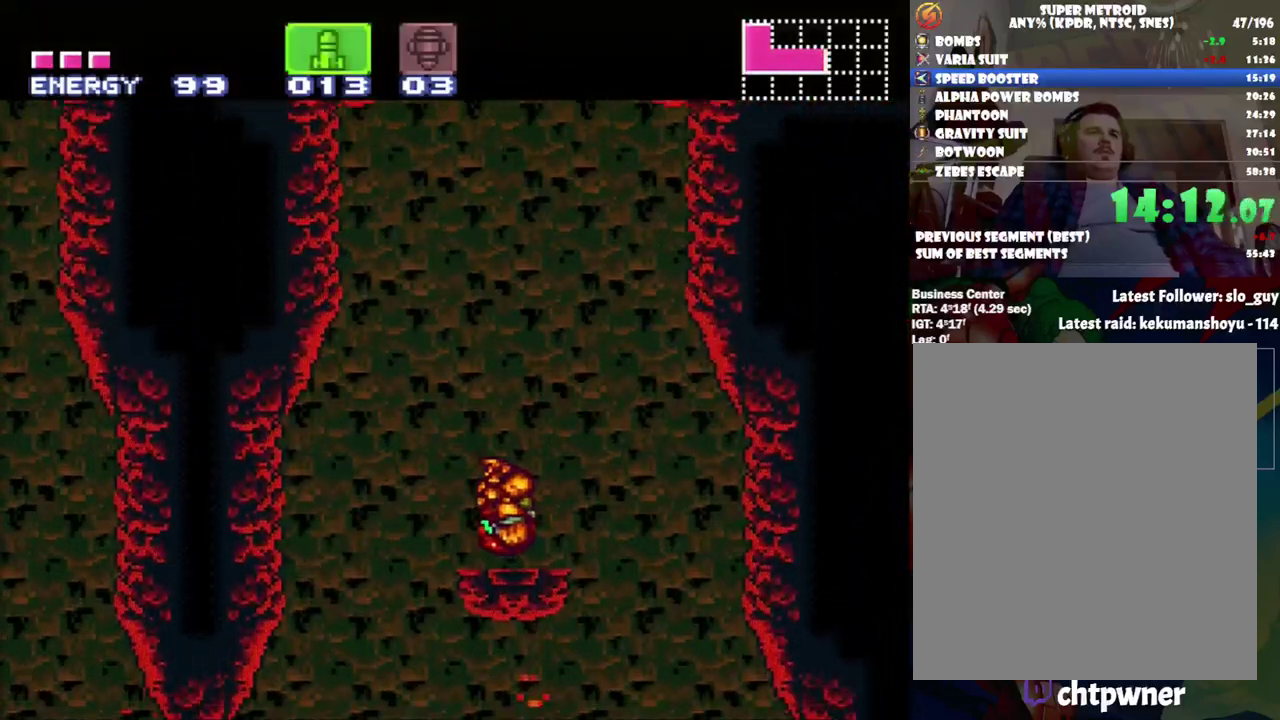
{"buttons": ["B"], "events": [[117, "B", "down"], [267, "DPAD_LEFT", "down"], [433, "DPAD_LEFT", "up"]]}
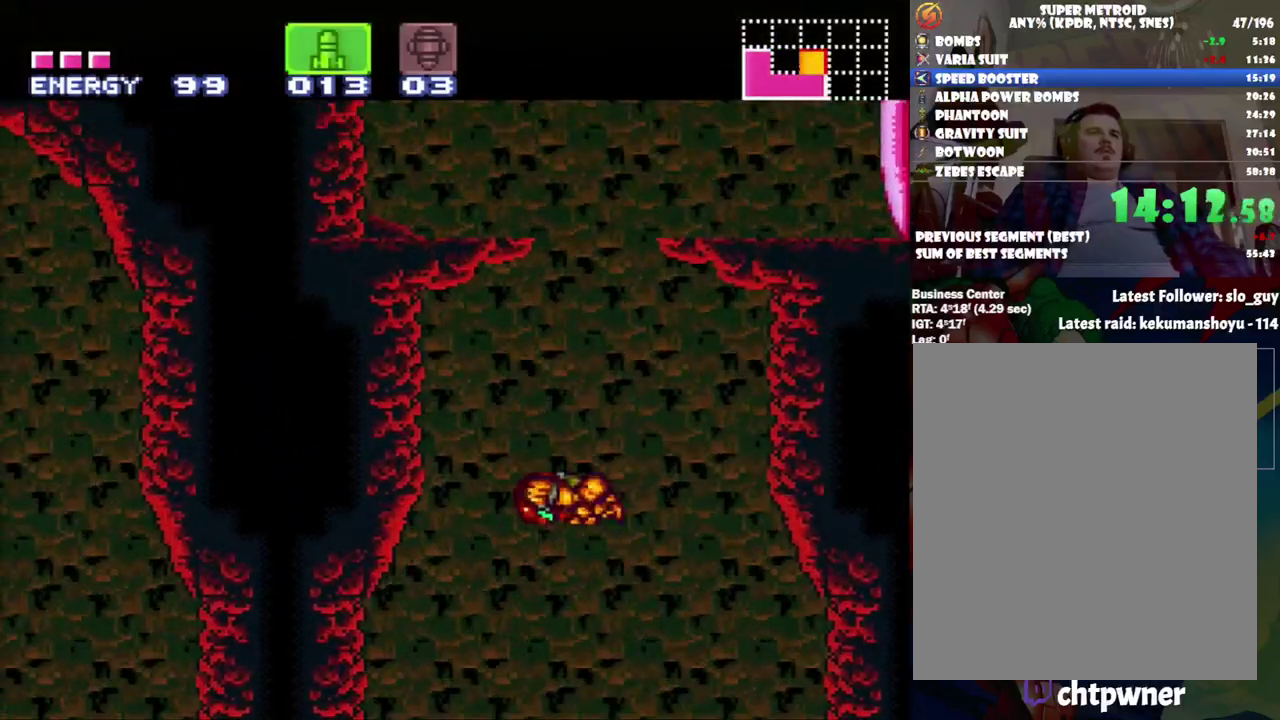
{"buttons": ["B", "Y", "DPAD_RIGHT"], "events": [[50, "DPAD_RIGHT", "down"], [483, "Y", "down"]]}
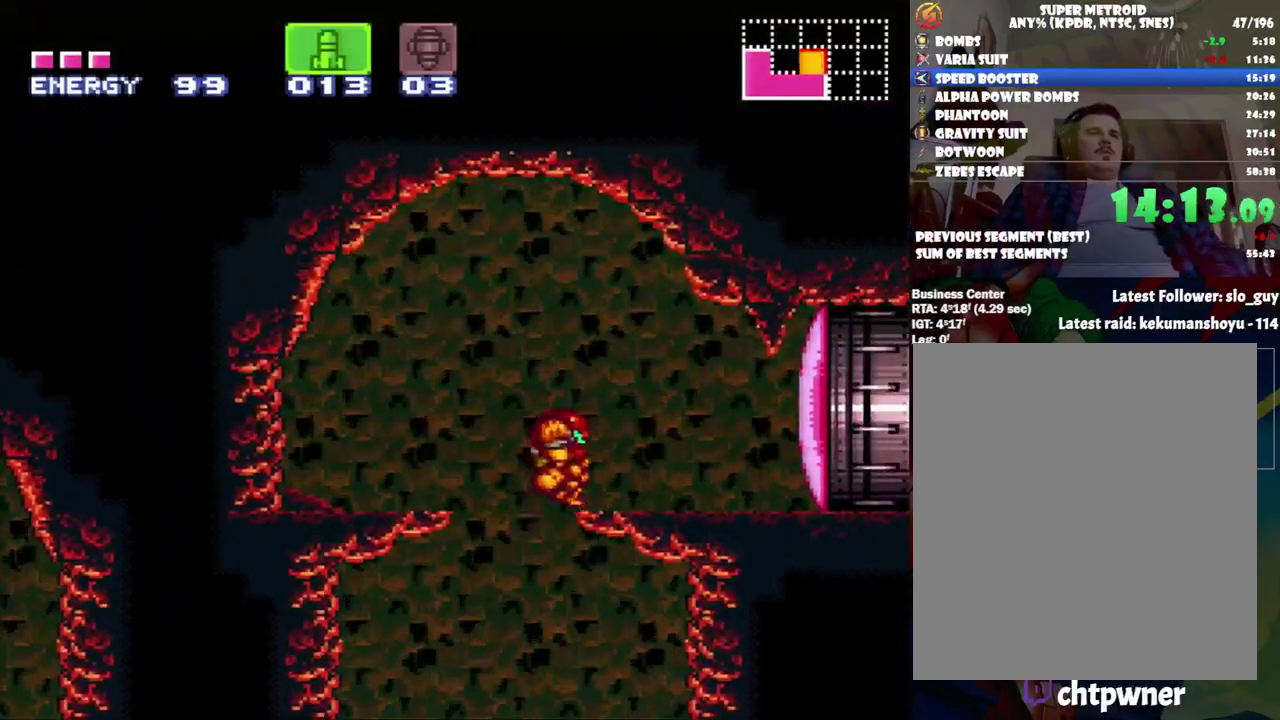
{"buttons": [], "events": [[133, "B", "up"], [133, "Y", "up"], [183, "DPAD_RIGHT", "up"], [217, "Y", "down"], [300, "Y", "up"], [400, "Y", "down"], [467, "Y", "up"]]}
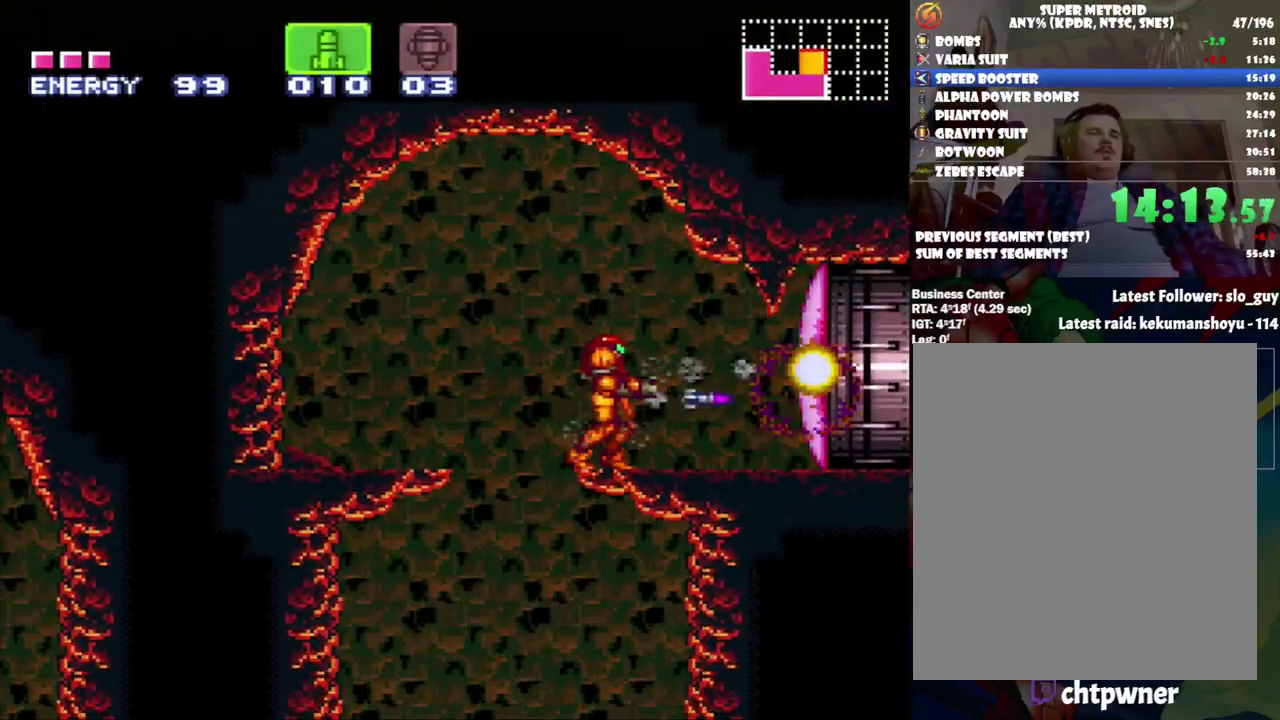
{"buttons": [], "events": [[50, "Y", "down"], [300, "Y", "up"]]}
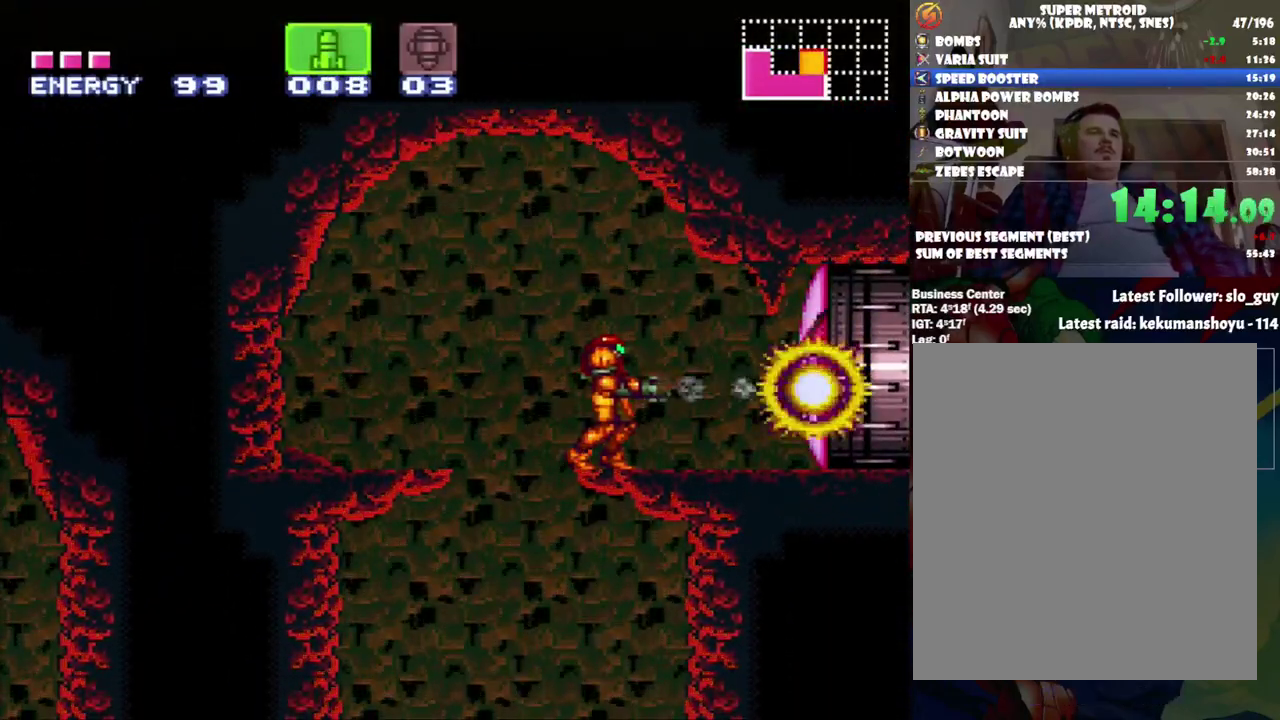
{"buttons": ["DPAD_RIGHT"], "events": [[217, "X", "down"], [267, "X", "up"], [367, "DPAD_RIGHT", "down"], [433, "X", "down"], [483, "X", "up"]]}
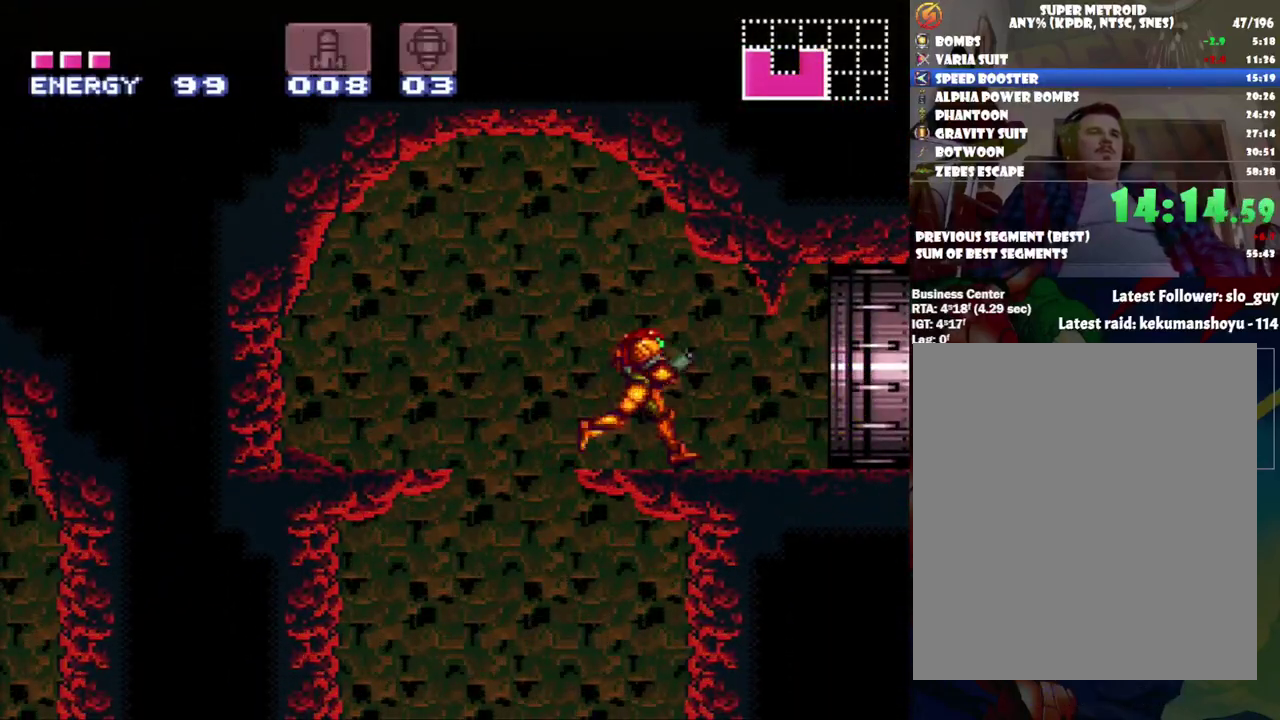
{"buttons": ["A", "DPAD_RIGHT"], "events": [[83, "A", "down"]]}
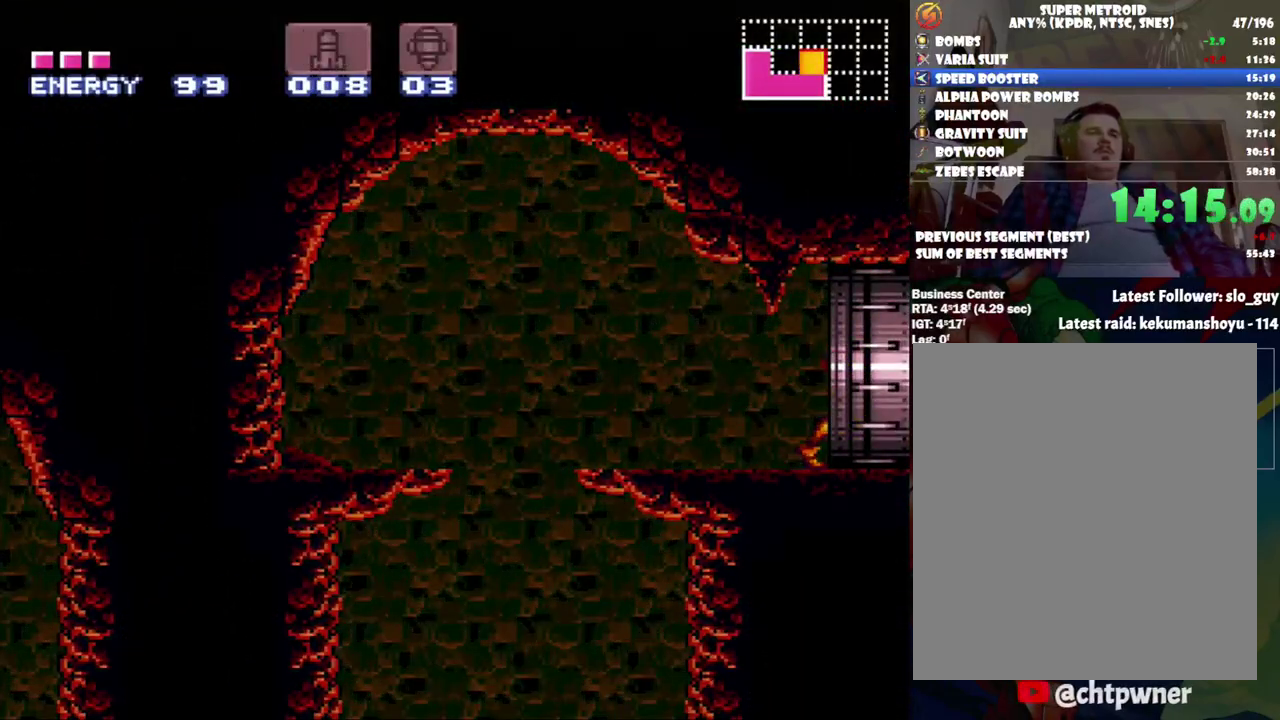
{"buttons": ["A", "DPAD_RIGHT"], "events": [[150, "DPAD_RIGHT", "up"], [167, "DPAD_UP", "down"], [233, "DPAD_RIGHT", "down"], [233, "DPAD_UP", "up"]]}
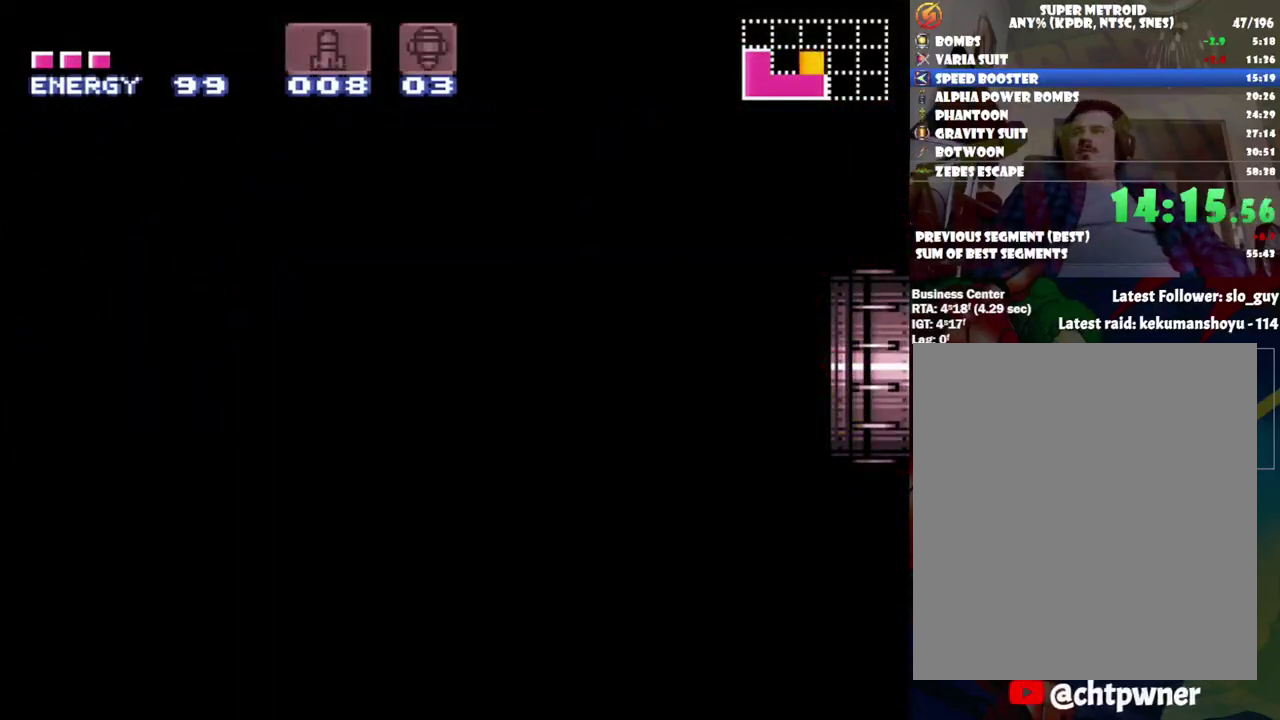
{"buttons": ["A", "DPAD_RIGHT"], "events": []}
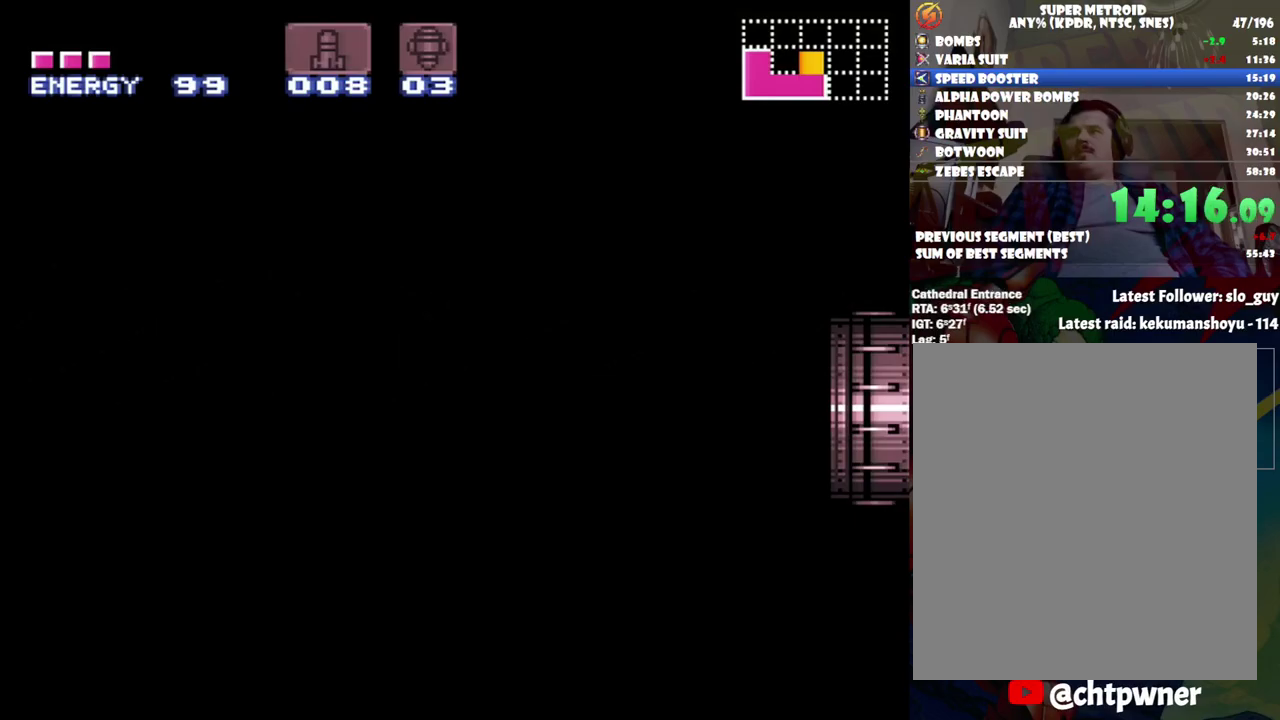
{"buttons": ["A", "DPAD_RIGHT"], "events": []}
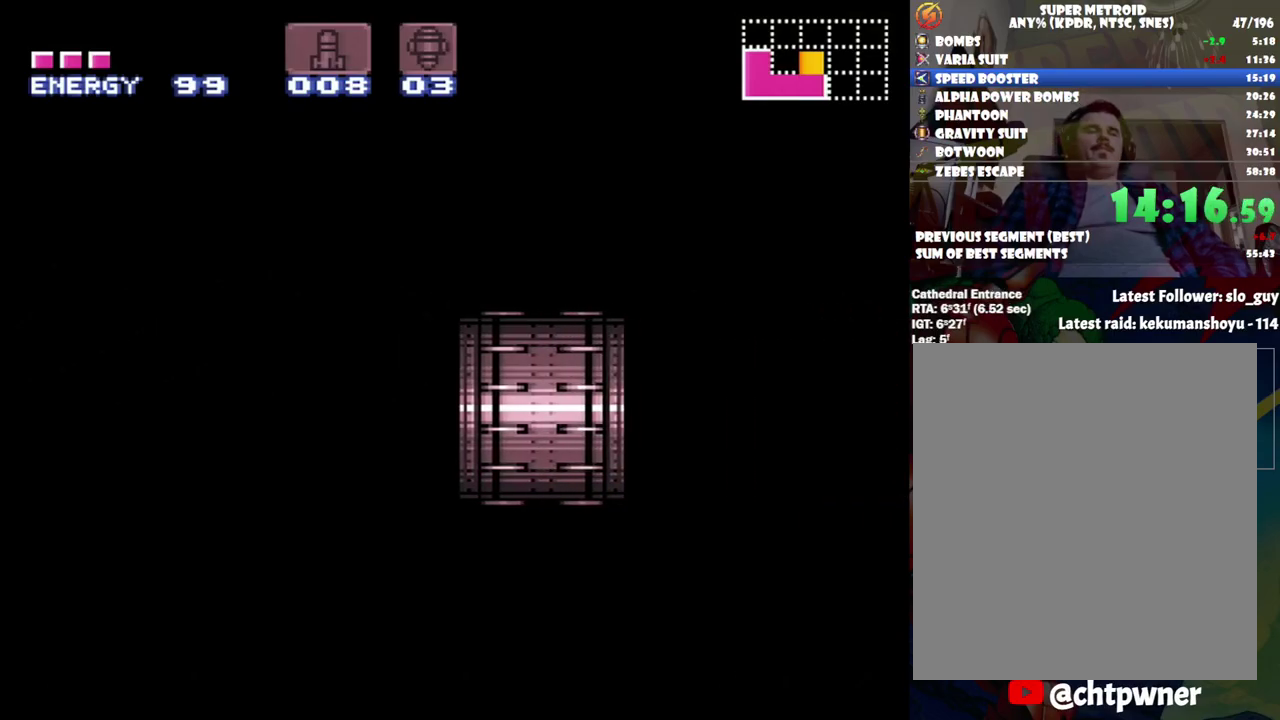
{"buttons": ["A", "DPAD_RIGHT"], "events": []}
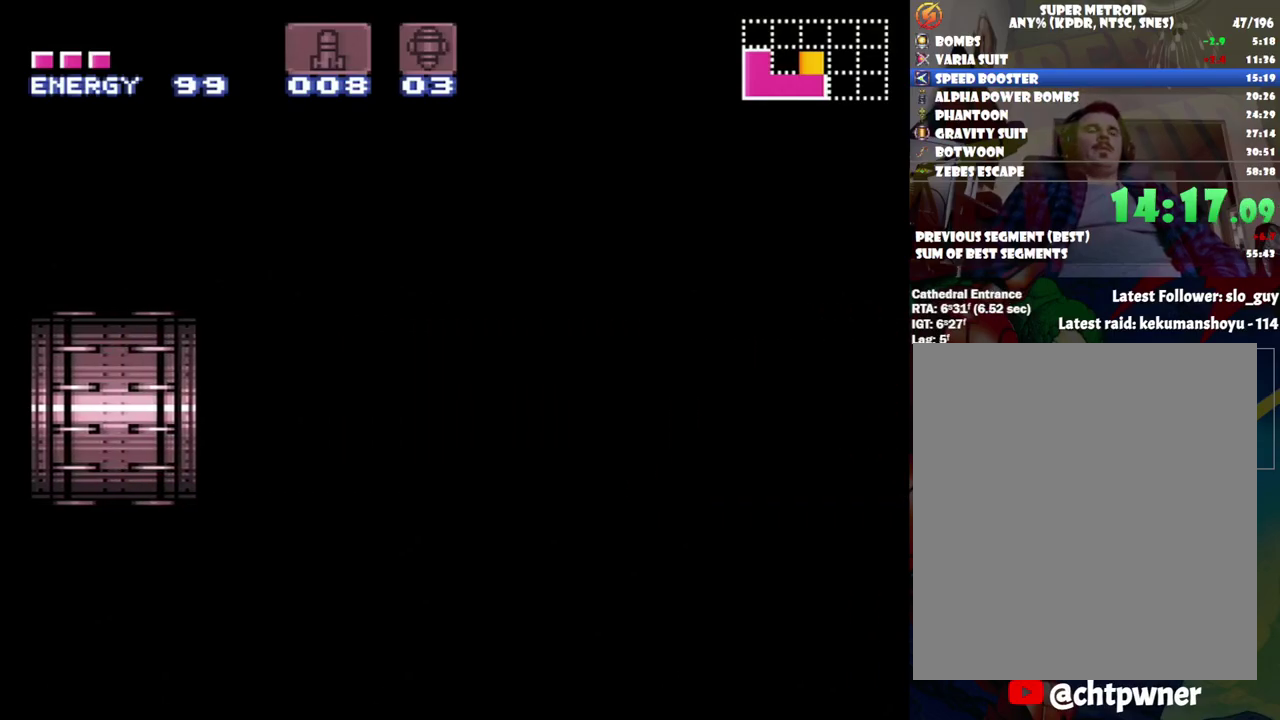
{"buttons": ["A", "DPAD_RIGHT"], "events": []}
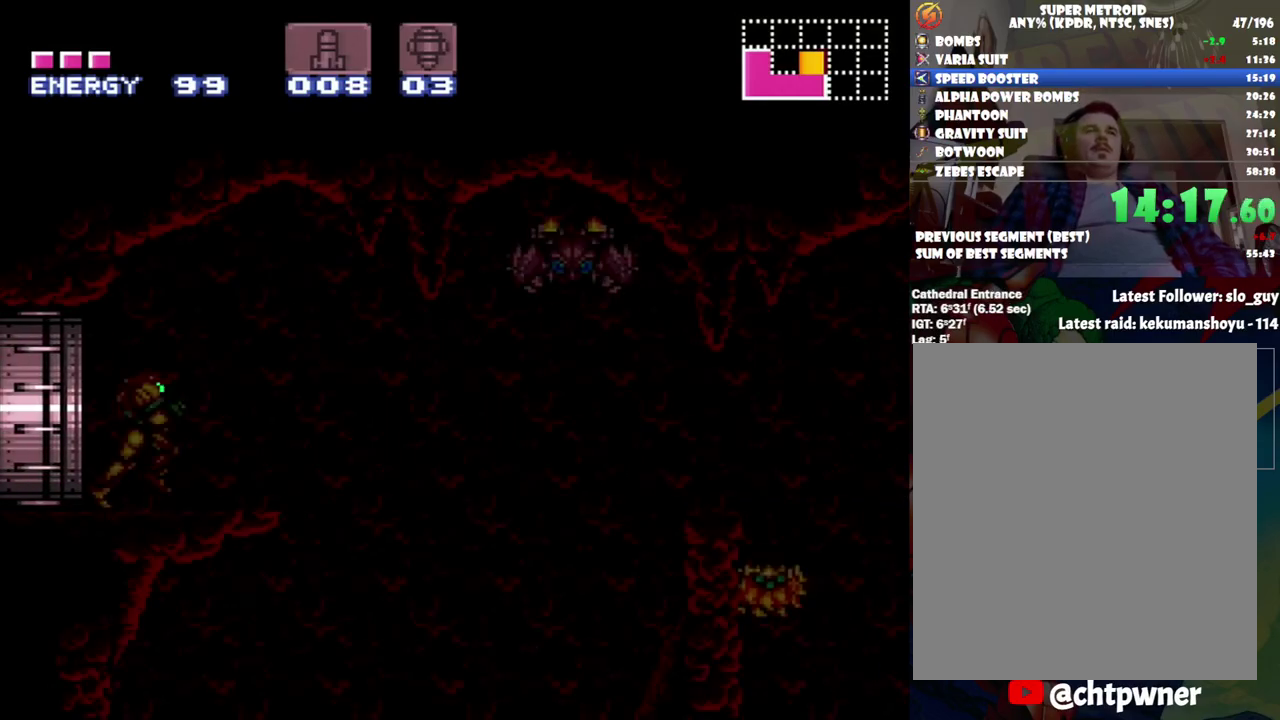
{"buttons": ["A", "B", "DPAD_RIGHT"], "events": [[467, "B", "down"]]}
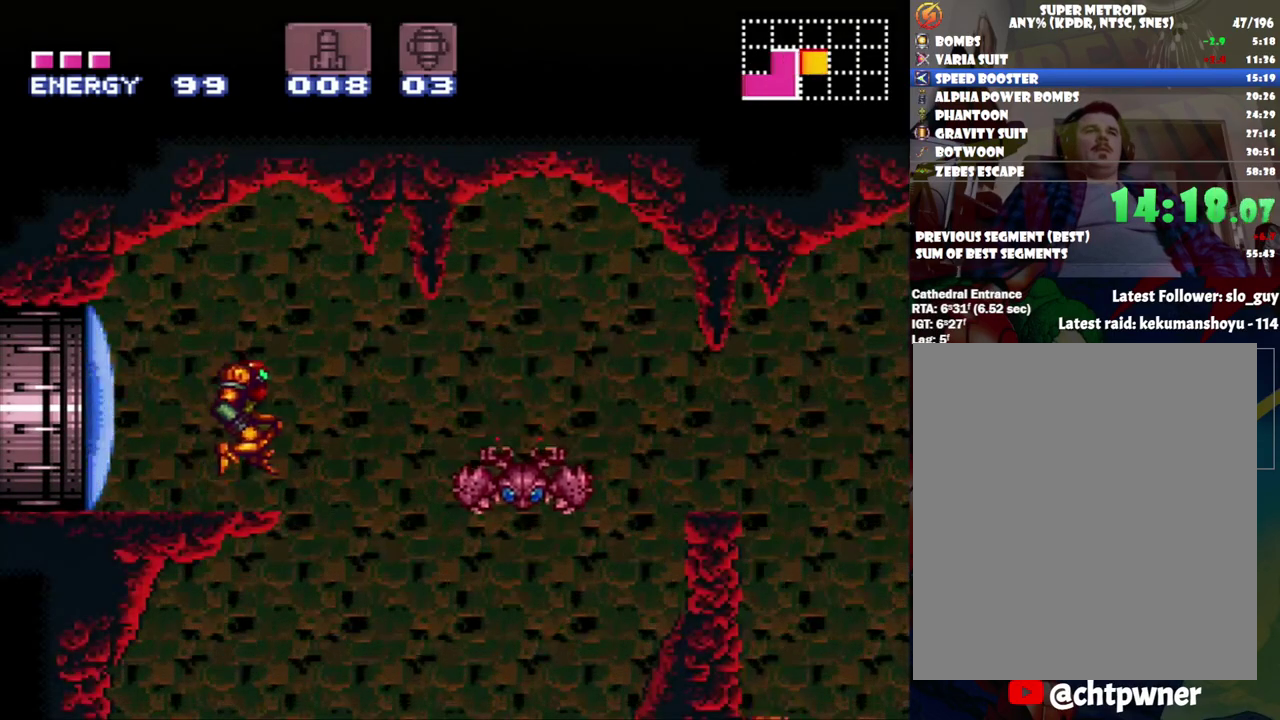
{"buttons": ["A", "DPAD_RIGHT"], "events": [[83, "B", "up"]]}
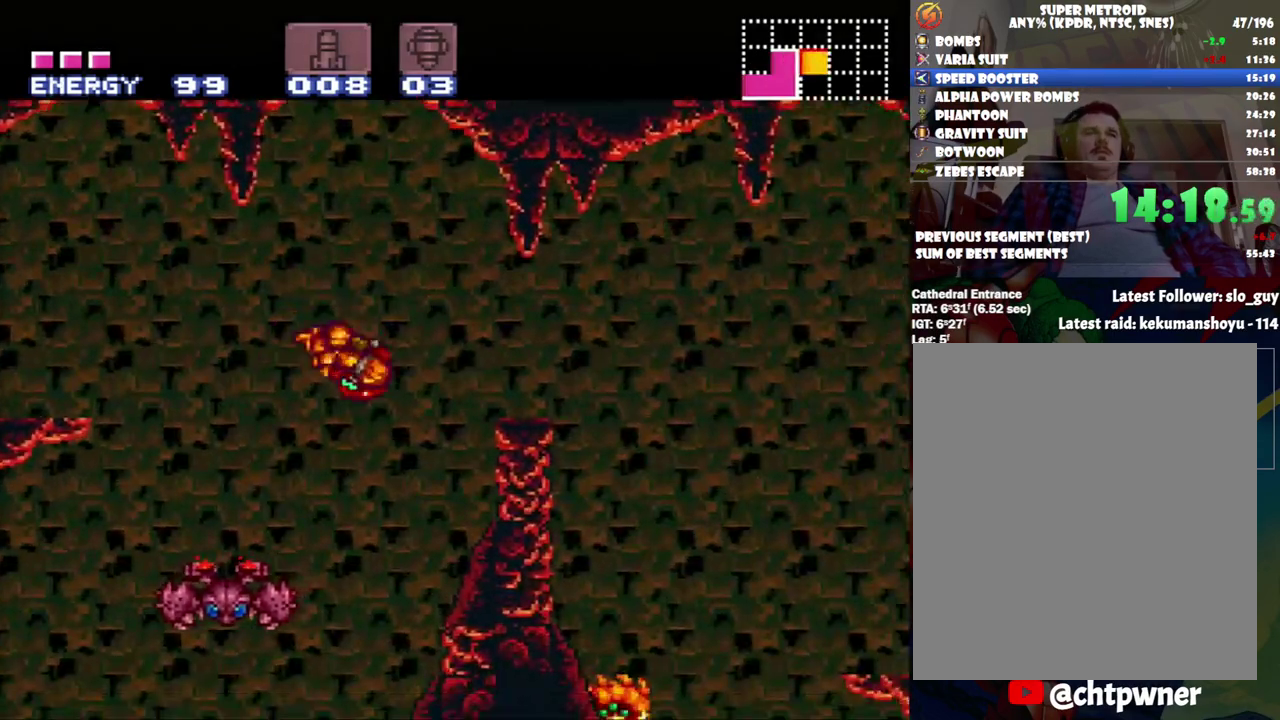
{"buttons": ["A", "B", "DPAD_RIGHT"], "events": [[333, "B", "down"]]}
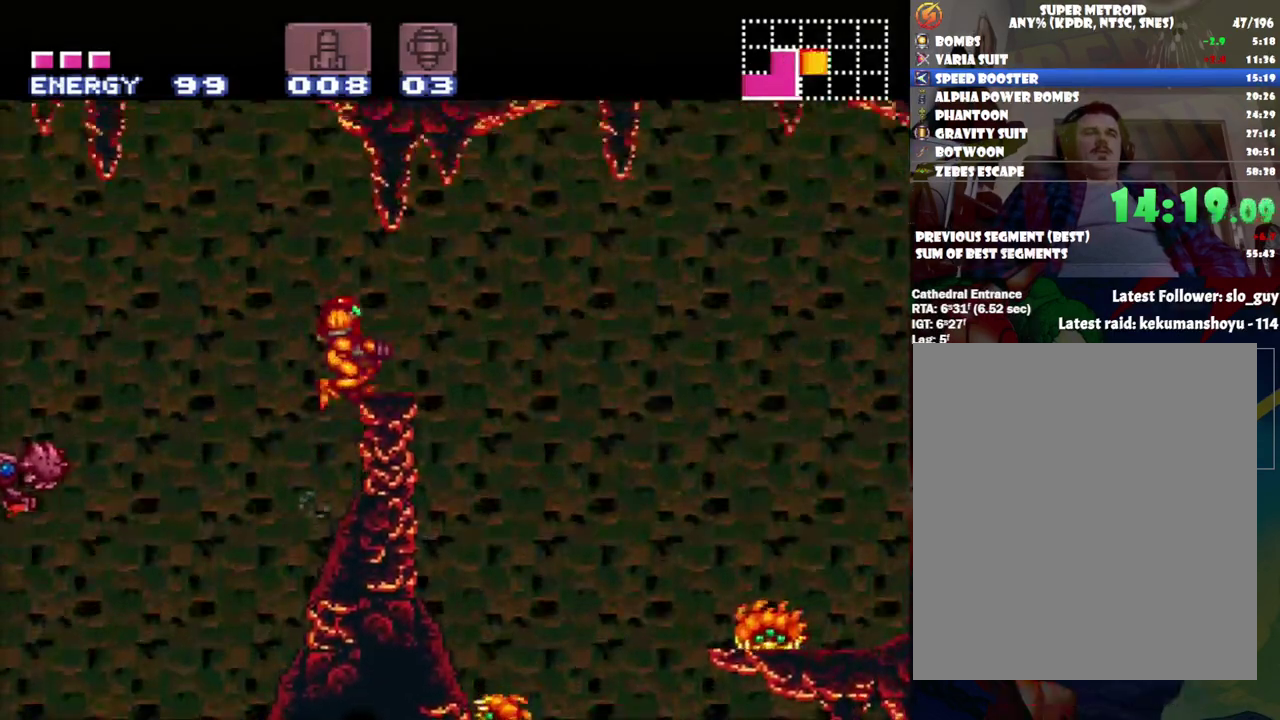
{"buttons": ["A", "DPAD_RIGHT"], "events": [[100, "B", "up"]]}
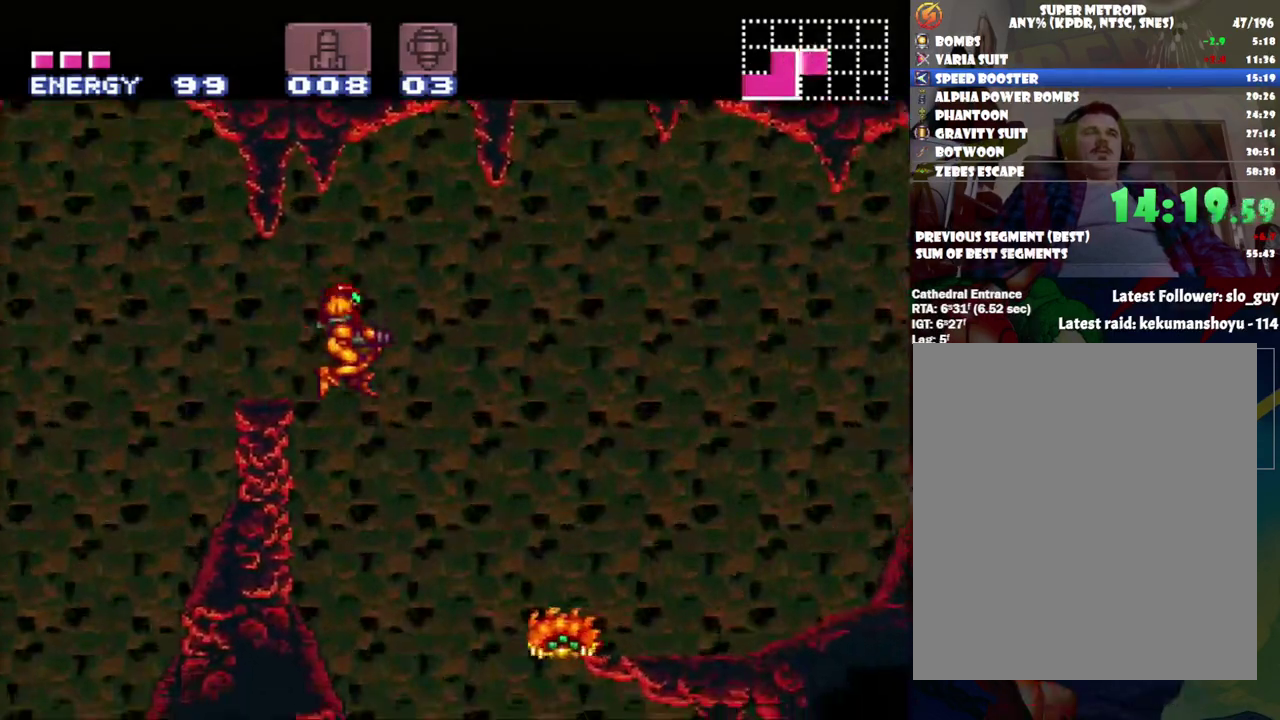
{"buttons": ["A", "B", "DPAD_RIGHT"], "events": [[17, "DPAD_RIGHT", "up"], [83, "DPAD_LEFT", "down"], [267, "DPAD_LEFT", "up"], [367, "DPAD_RIGHT", "down"], [500, "B", "down"]]}
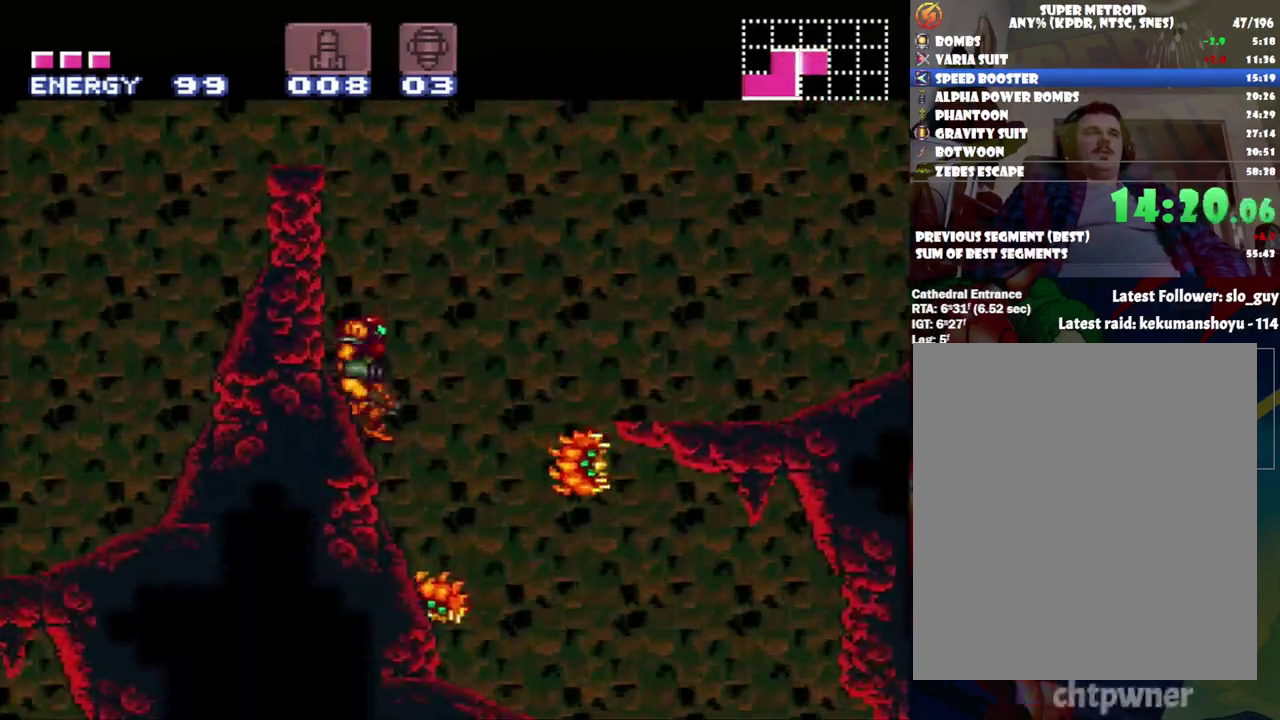
{"buttons": ["A", "DPAD_RIGHT"], "events": [[267, "B", "up"]]}
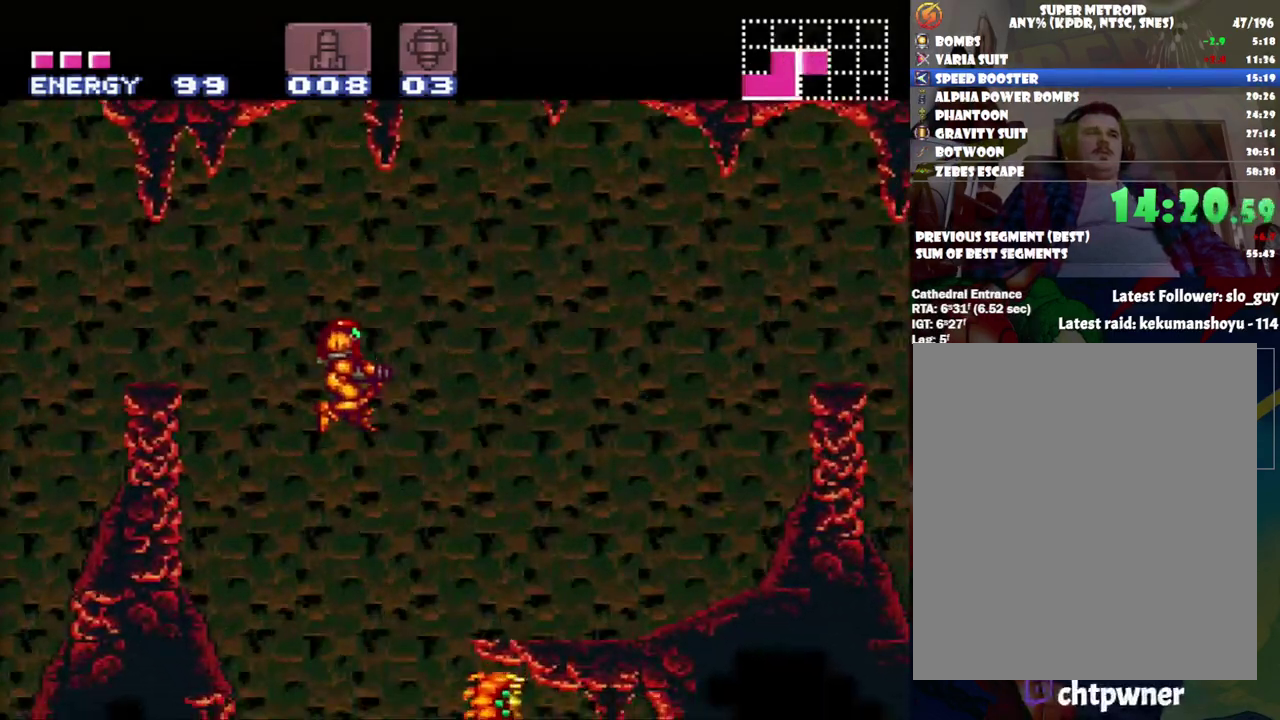
{"buttons": ["A"], "events": [[483, "DPAD_RIGHT", "up"]]}
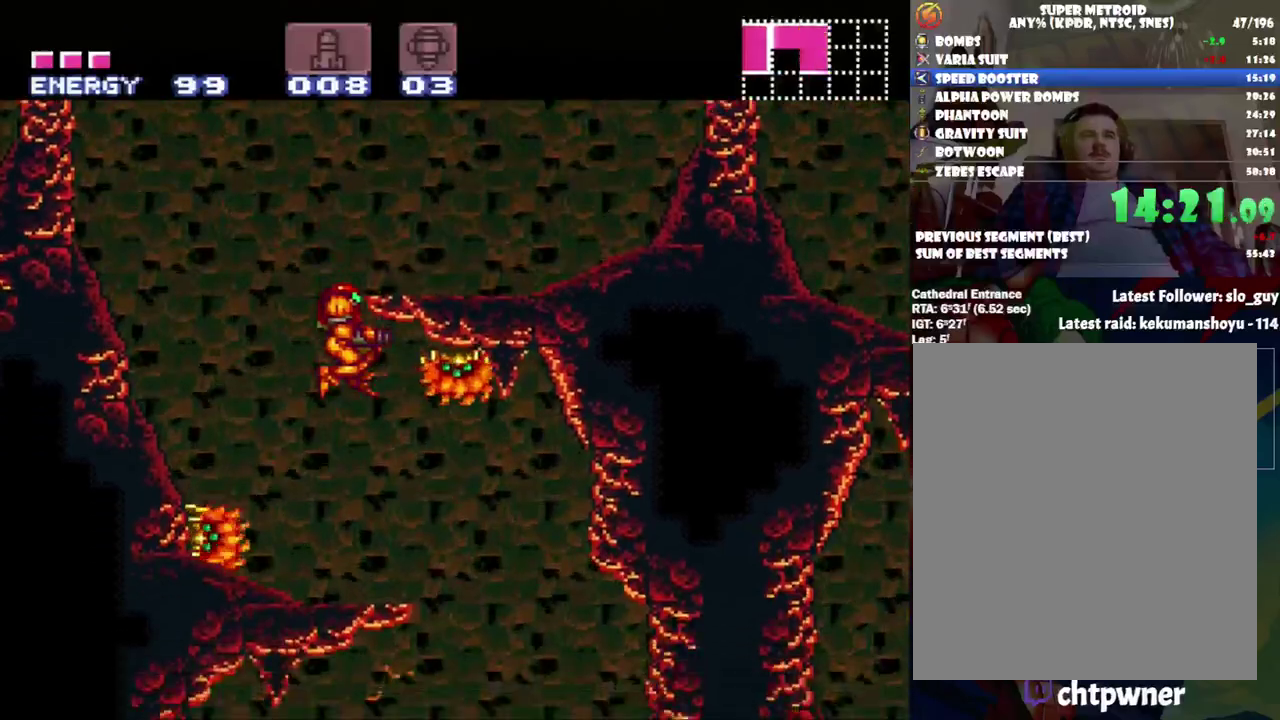
{"buttons": ["A", "B", "DPAD_LEFT"], "events": [[50, "DPAD_LEFT", "down"], [183, "DPAD_LEFT", "up"], [300, "B", "down"], [400, "DPAD_LEFT", "down"]]}
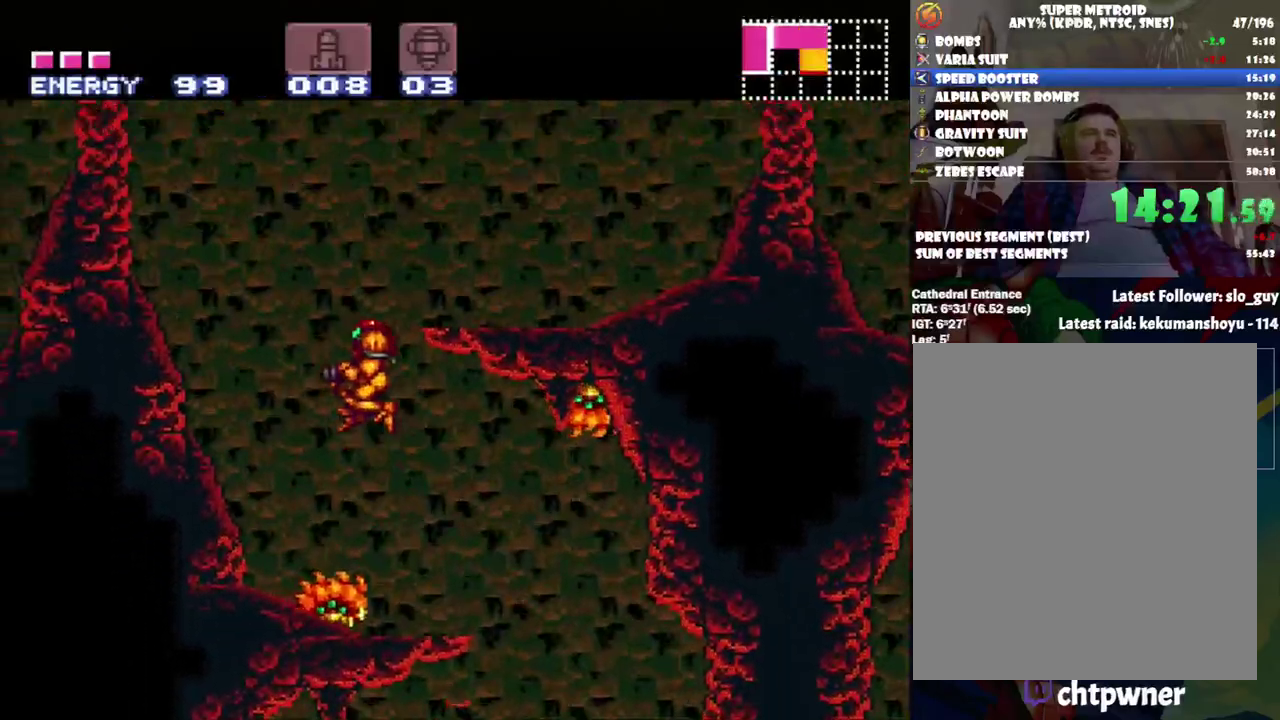
{"buttons": ["A", "DPAD_RIGHT"], "events": [[50, "DPAD_LEFT", "up"], [83, "DPAD_RIGHT", "down"], [300, "B", "up"]]}
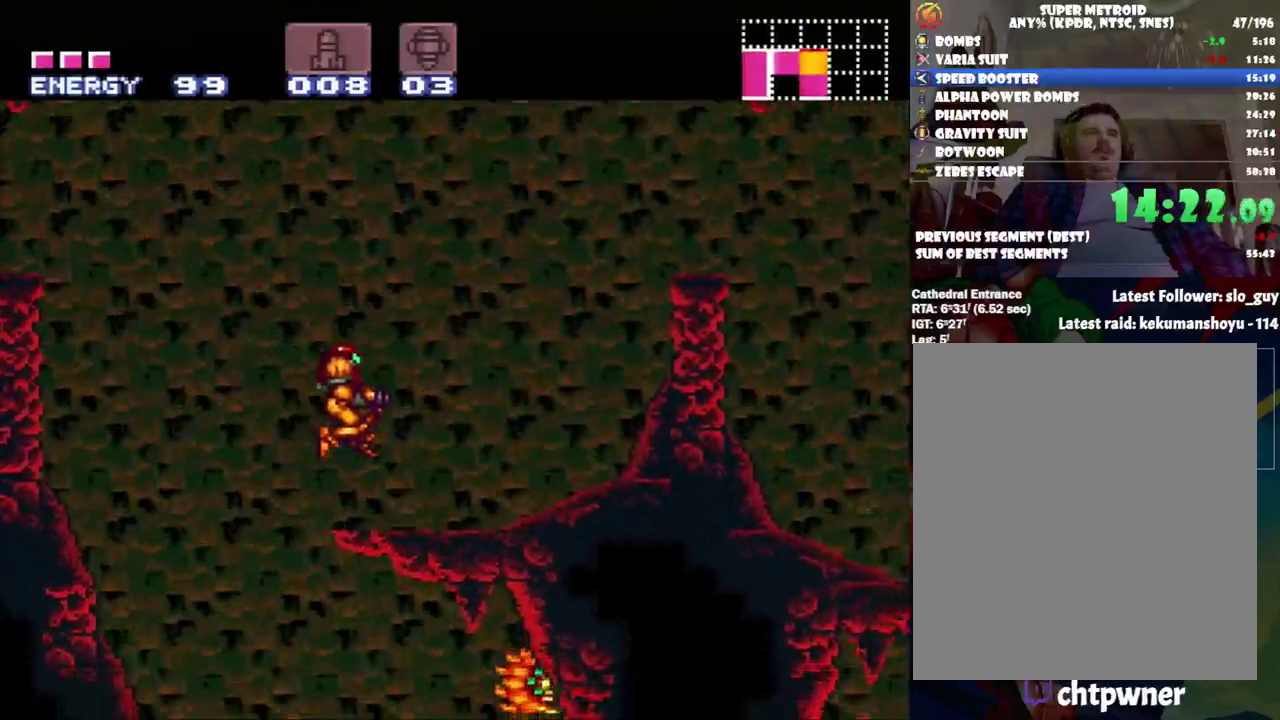
{"buttons": ["A", "B", "DPAD_RIGHT"], "events": [[350, "B", "down"]]}
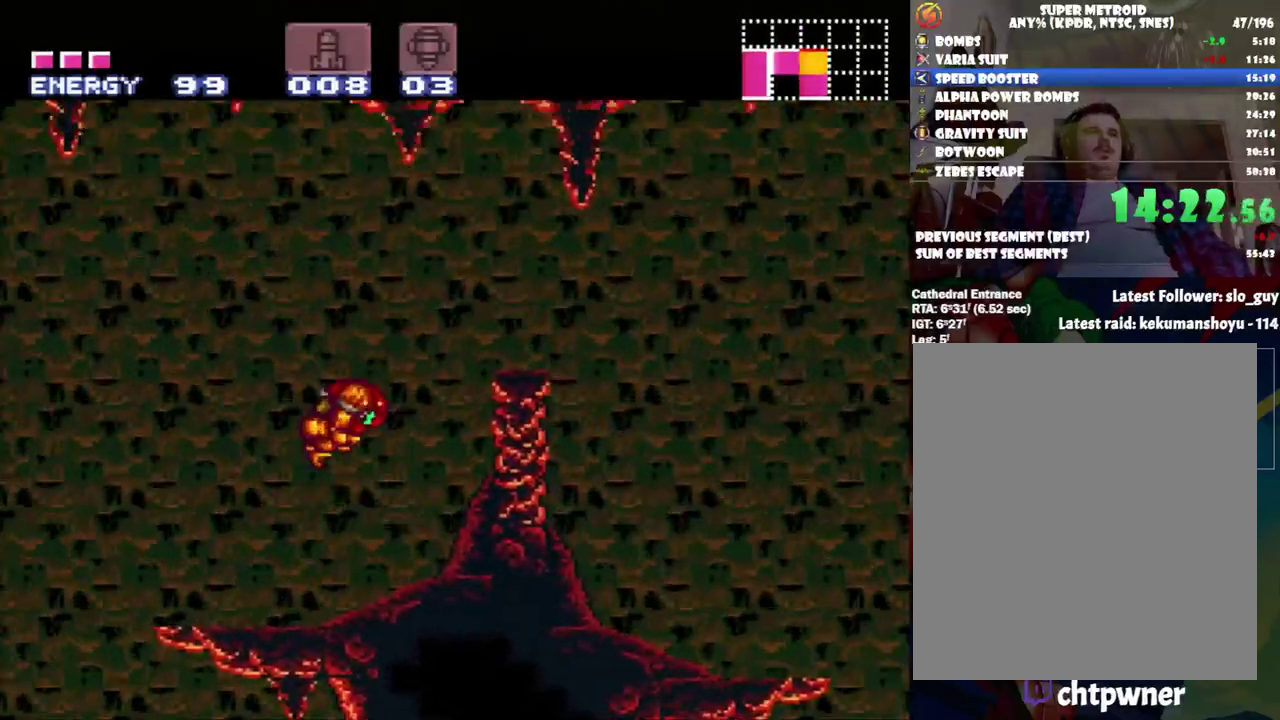
{"buttons": ["A", "DPAD_RIGHT"], "events": [[183, "B", "up"]]}
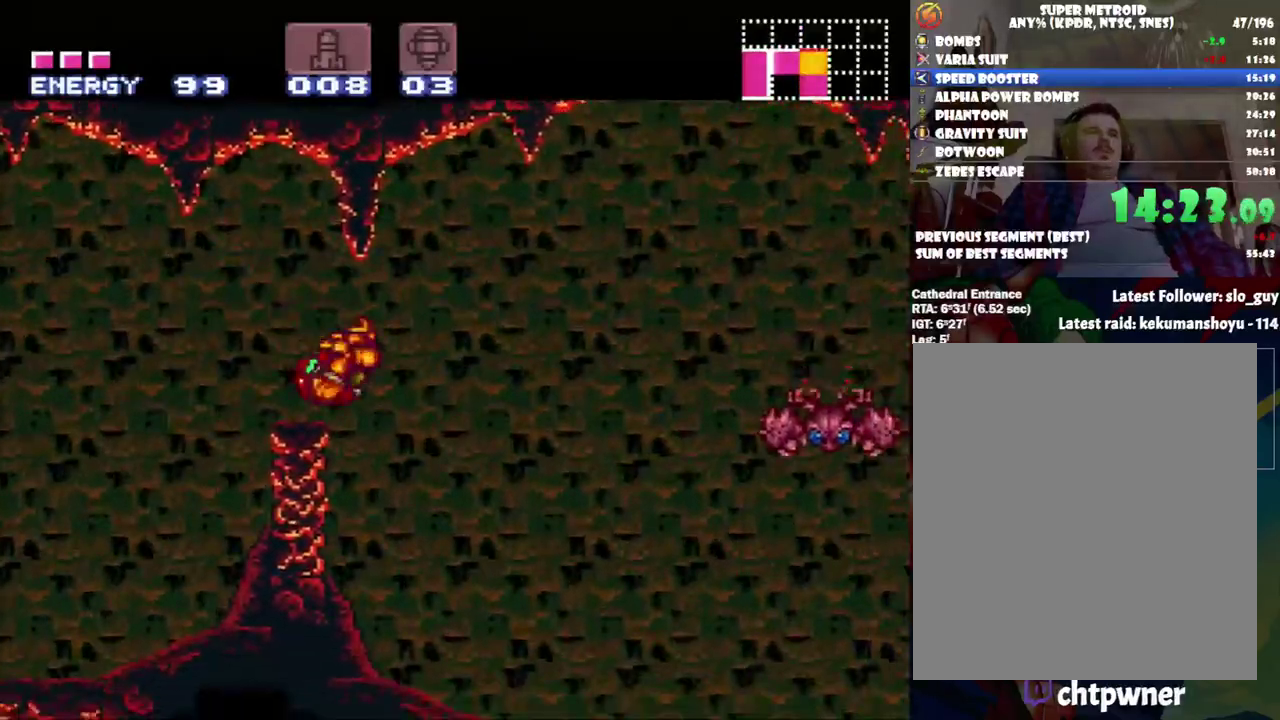
{"buttons": ["A"], "events": [[150, "DPAD_RIGHT", "up"], [233, "DPAD_LEFT", "down"], [450, "DPAD_LEFT", "up"]]}
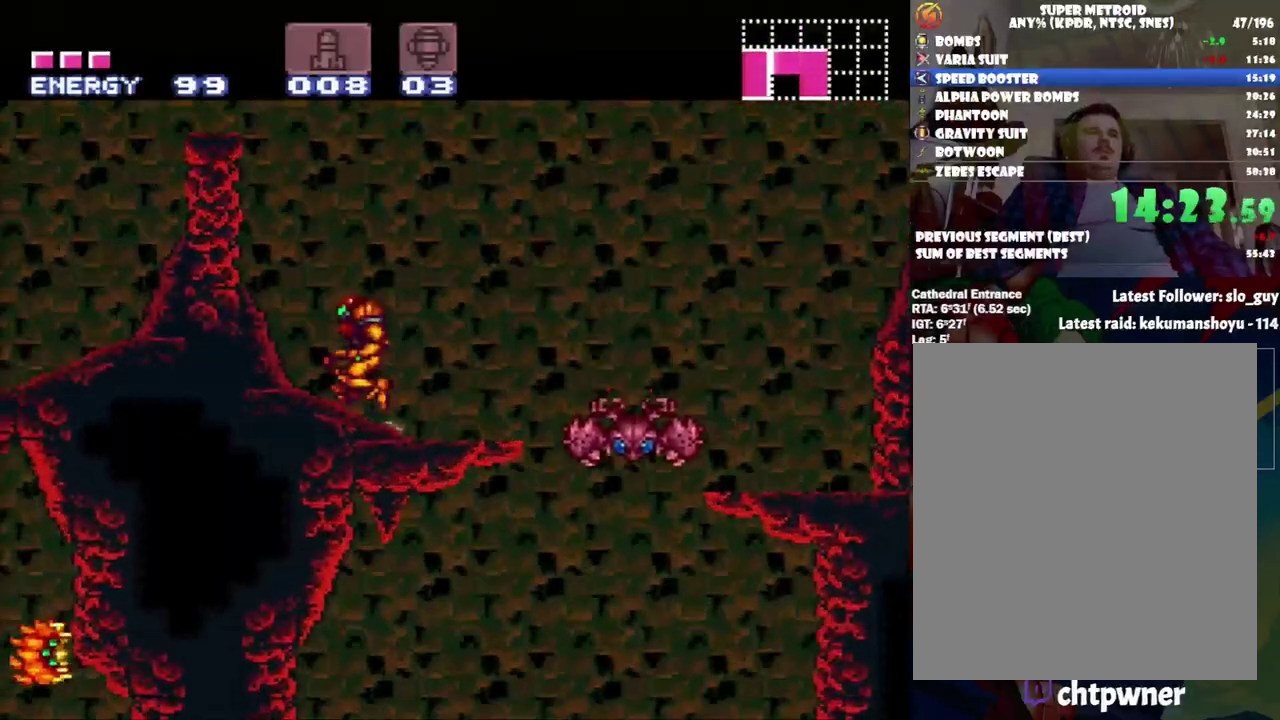
{"buttons": ["A"], "events": []}
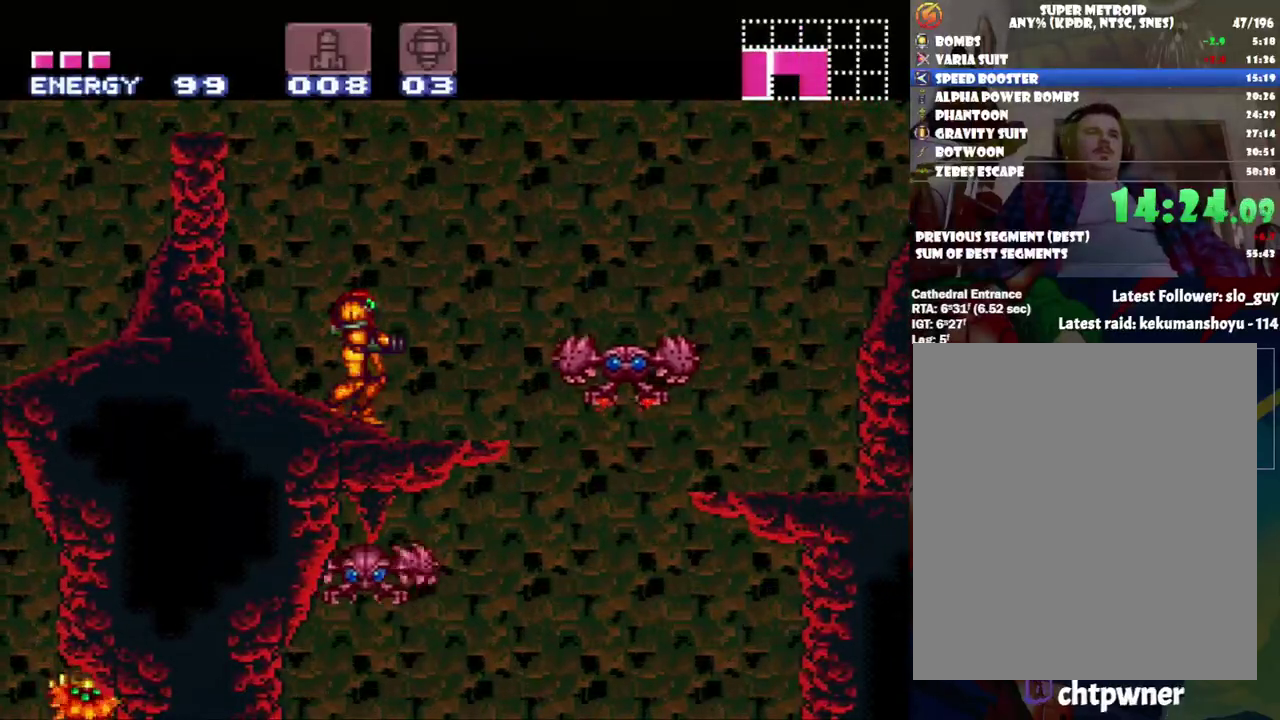
{"buttons": ["A", "DPAD_RIGHT"], "events": [[33, "DPAD_RIGHT", "down"], [233, "B", "down"], [400, "B", "up"]]}